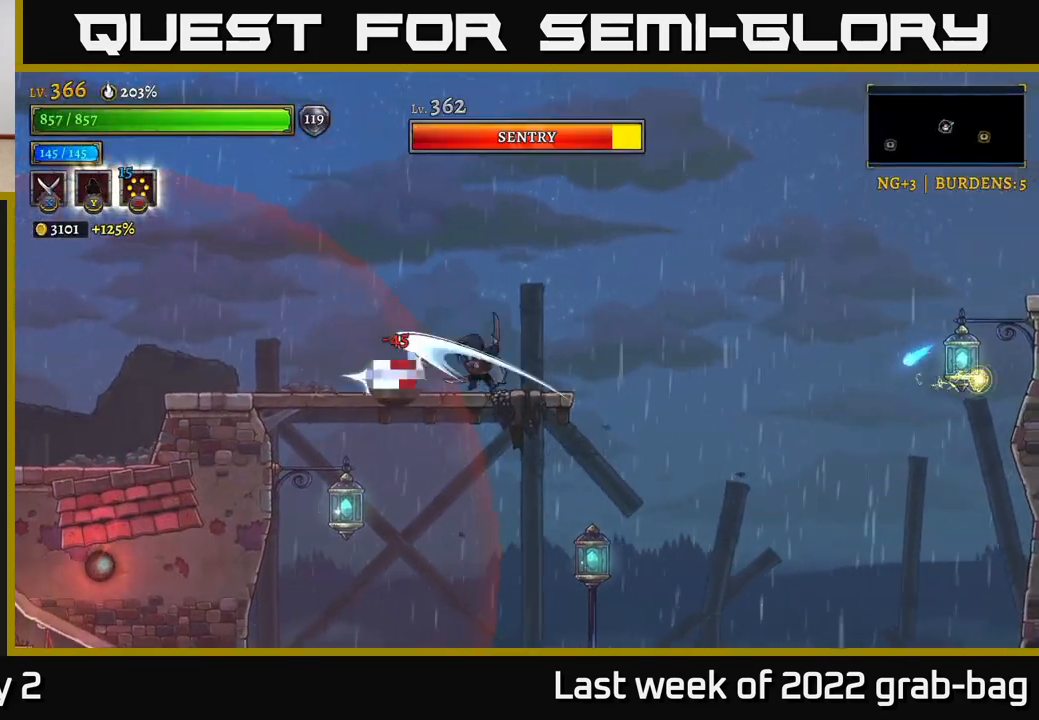
Gameplay with a controller (Xbox layout); each line is a JSON object with the inputs held at the frame after it. "events" lists button and stick changes between this image and that frame as [ms after this image, input, new state], when the widget could be followed in between.
{"buttons": [], "left_stick": "center", "right_stick": "center", "events": [[217, "A", "down"], [367, "A", "up"]]}
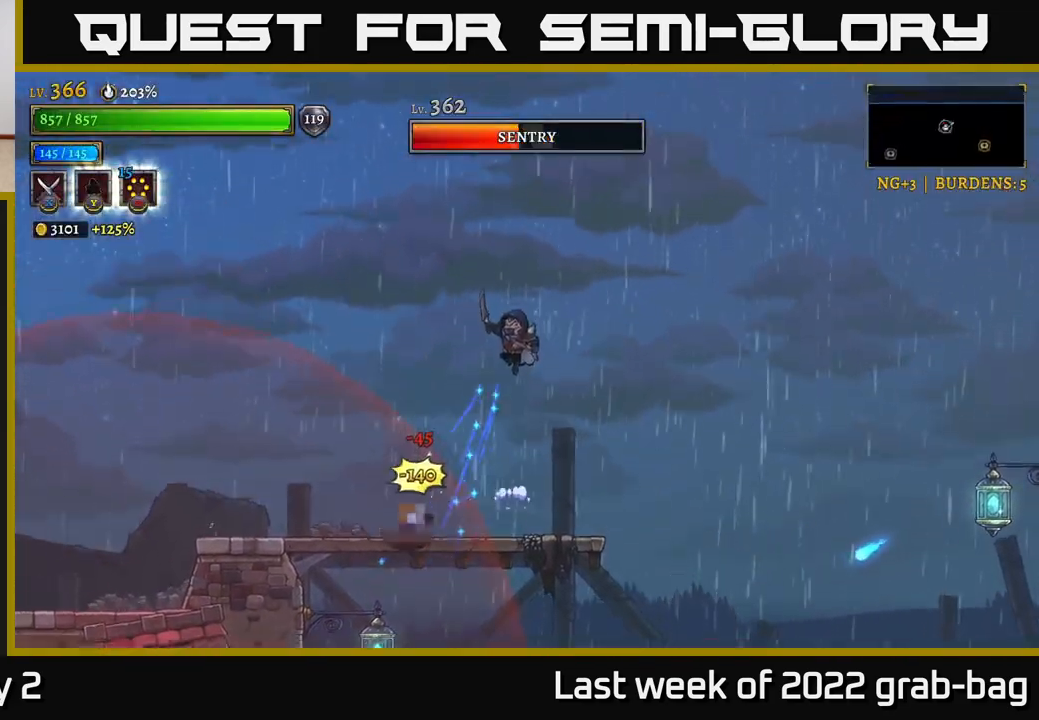
{"buttons": ["A"], "left_stick": "center", "right_stick": "center", "events": [[50, "left_stick", "right"], [317, "A", "down"], [317, "left_stick", "left"], [433, "left_stick", "center"]]}
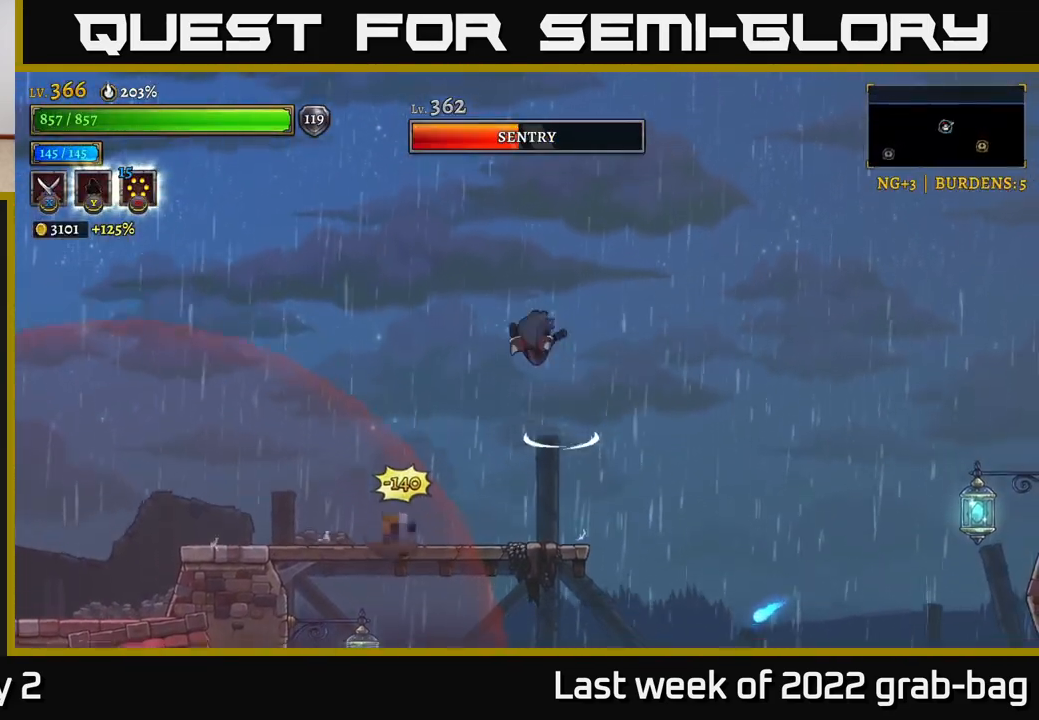
{"buttons": ["A"], "left_stick": "center", "right_stick": "center", "events": []}
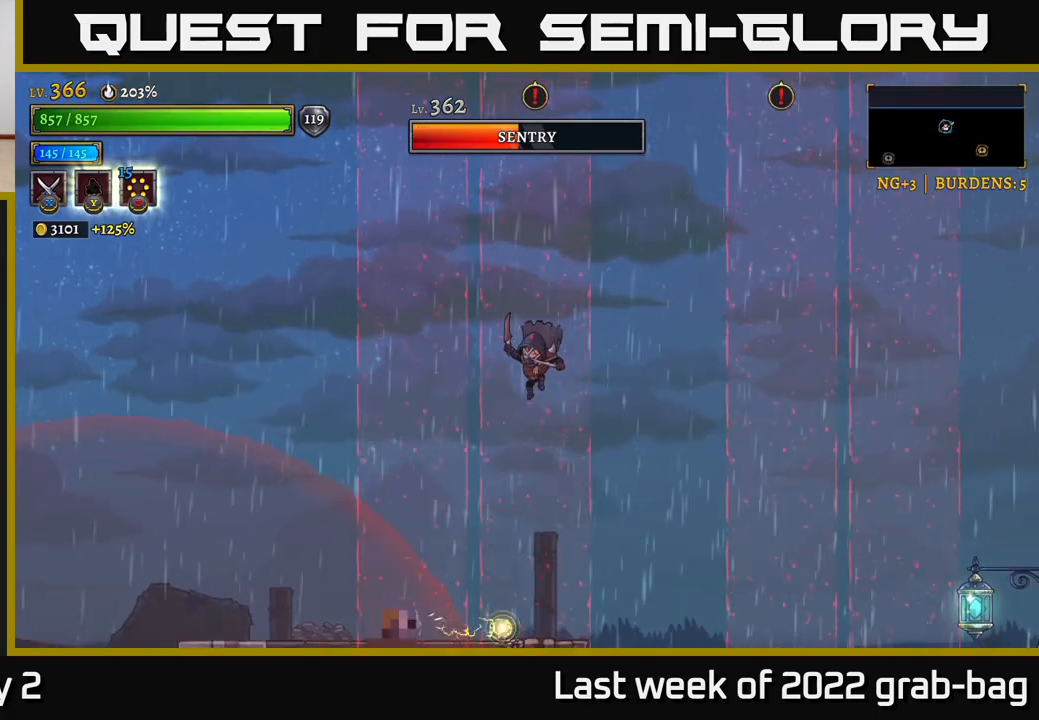
{"buttons": [], "left_stick": "left", "right_stick": "center", "events": [[17, "left_stick", "left"], [117, "A", "up"], [167, "left_stick", "center"], [233, "X", "down"], [433, "X", "up"], [433, "left_stick", "left"]]}
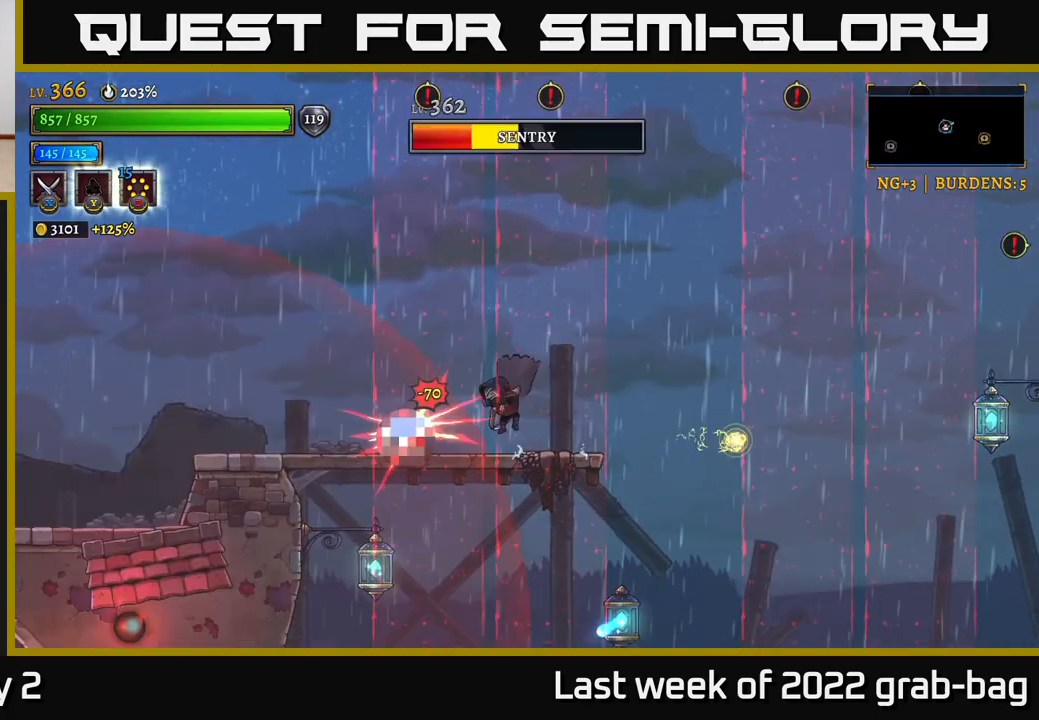
{"buttons": ["A"], "left_stick": "left", "right_stick": "center", "events": [[50, "left_stick", "center"], [317, "A", "down"], [400, "left_stick", "left"]]}
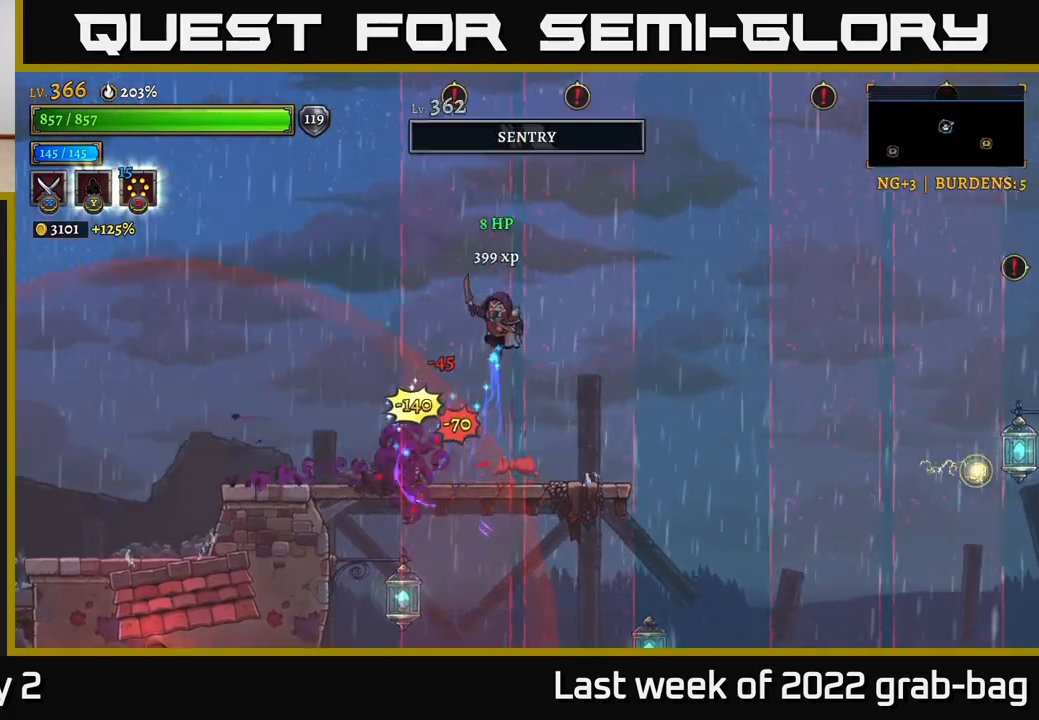
{"buttons": [], "left_stick": "left", "right_stick": "center", "events": [[333, "A", "up"]]}
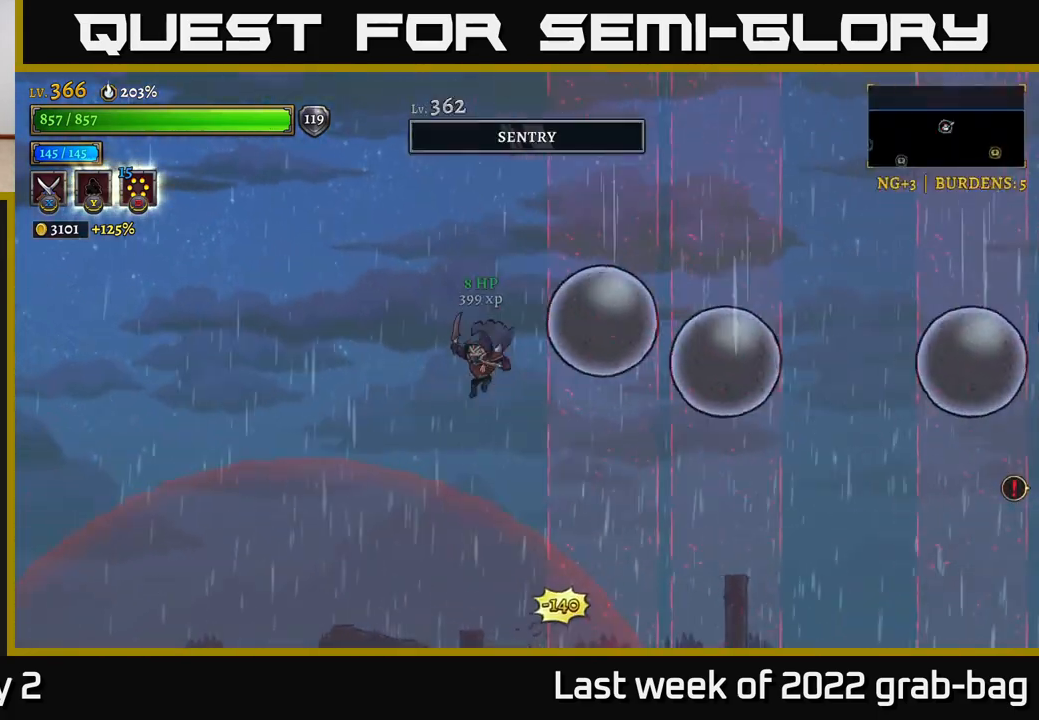
{"buttons": [], "left_stick": "center", "right_stick": "center", "events": [[183, "left_stick", "center"], [233, "left_stick", "right"], [367, "left_stick", "center"]]}
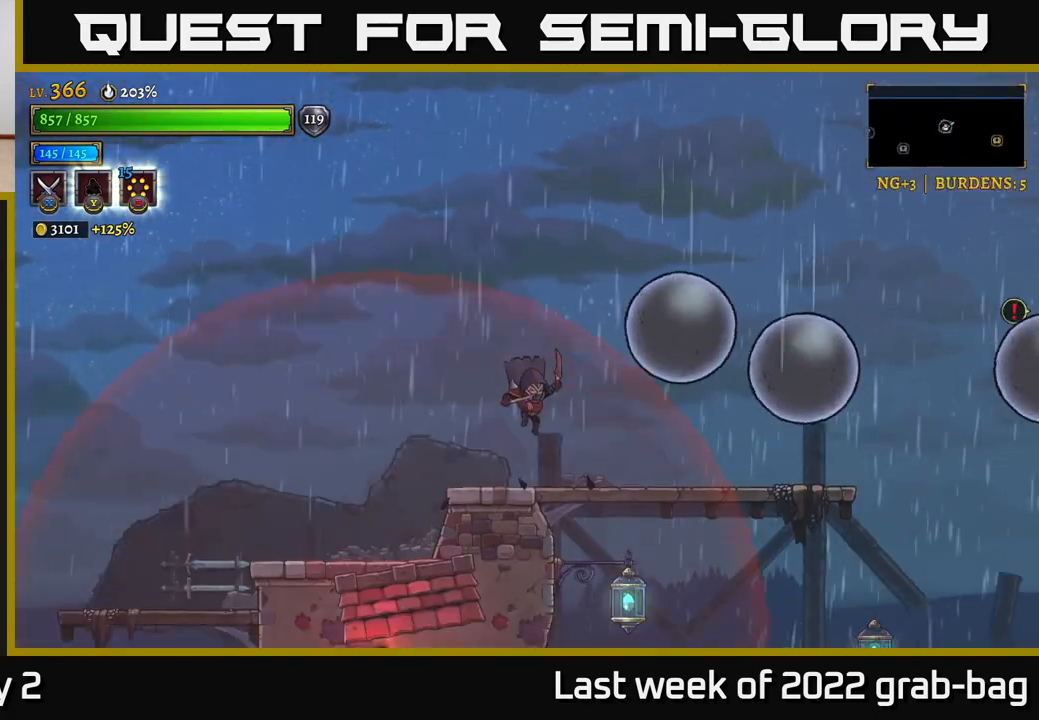
{"buttons": [], "left_stick": "right", "right_stick": "center", "events": [[200, "left_stick", "right"], [217, "A", "down"], [350, "A", "up"]]}
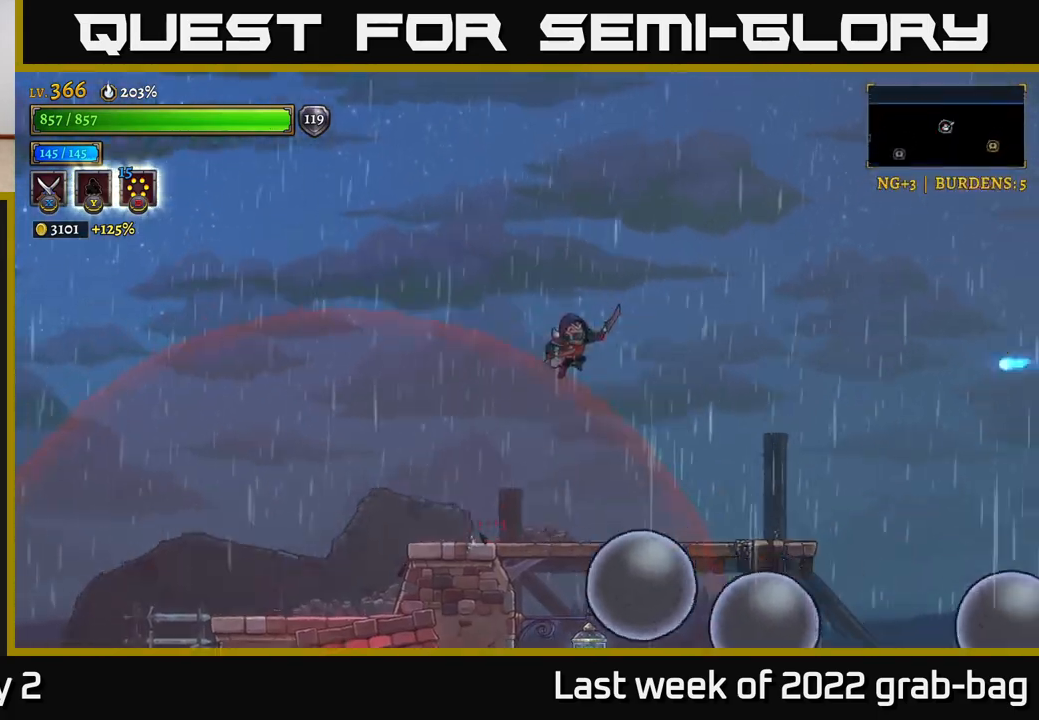
{"buttons": [], "left_stick": "right", "right_stick": "center", "events": []}
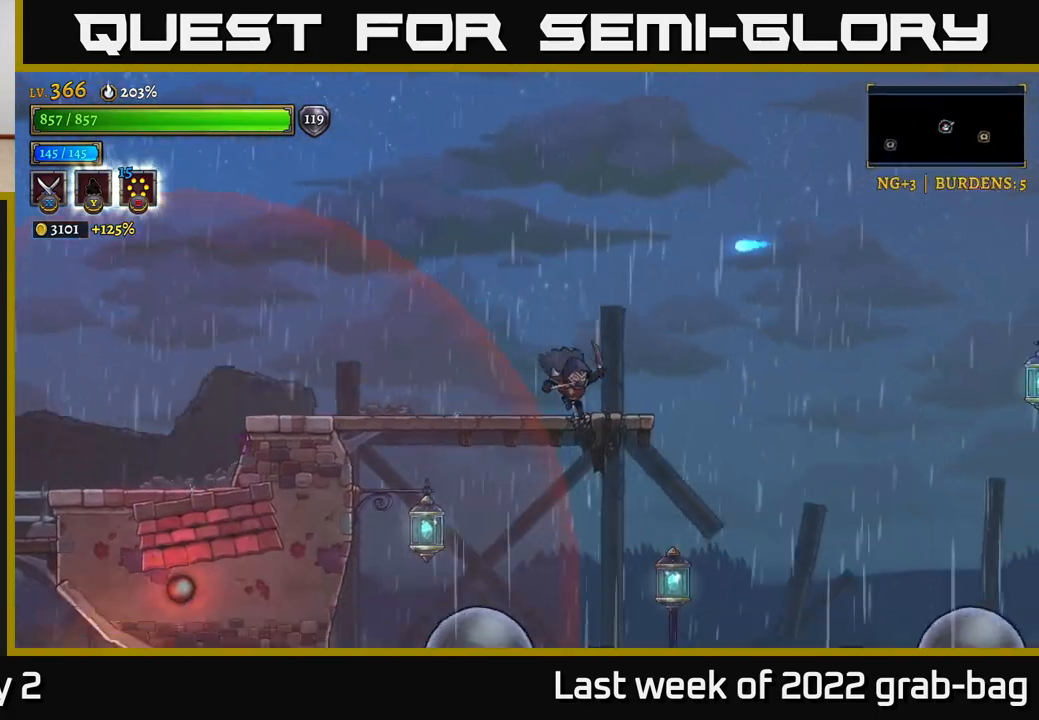
{"buttons": ["R2"], "left_stick": "right", "right_stick": "center", "events": [[200, "A", "down"], [317, "A", "up"], [500, "R2", "down"]]}
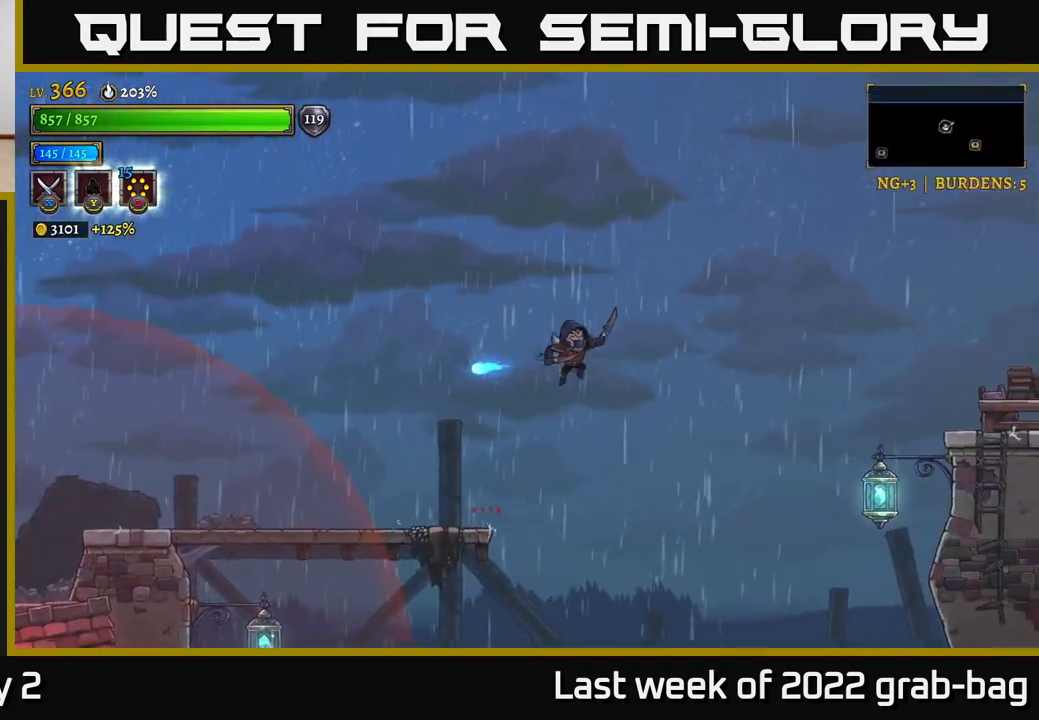
{"buttons": ["A"], "left_stick": "right", "right_stick": "center", "events": [[417, "R2", "up"], [467, "A", "down"]]}
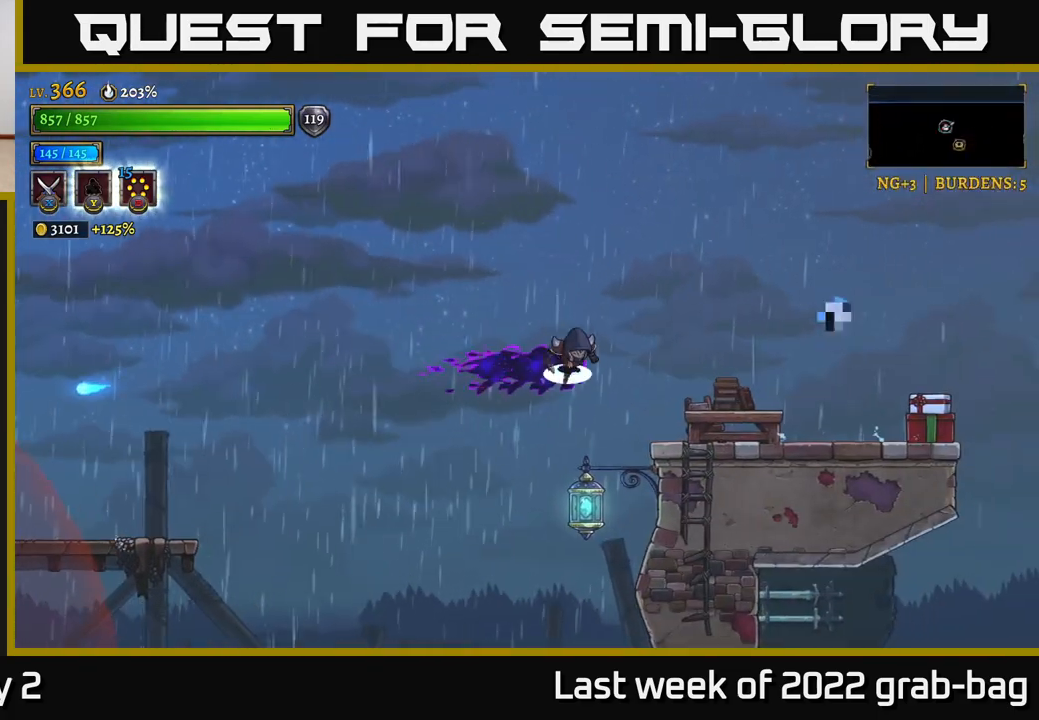
{"buttons": [], "left_stick": "center", "right_stick": "center", "events": [[133, "A", "up"], [183, "X", "down"], [250, "X", "up"], [400, "left_stick", "center"]]}
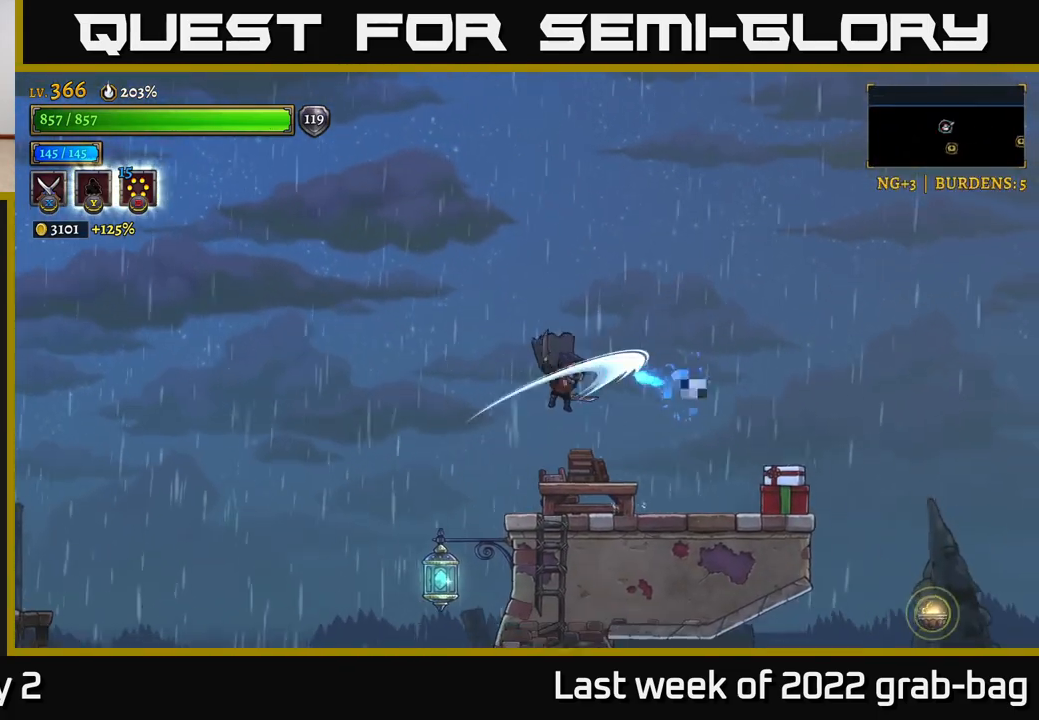
{"buttons": ["X"], "left_stick": "center", "right_stick": "center", "events": [[333, "left_stick", "right"], [433, "X", "down"], [483, "left_stick", "center"]]}
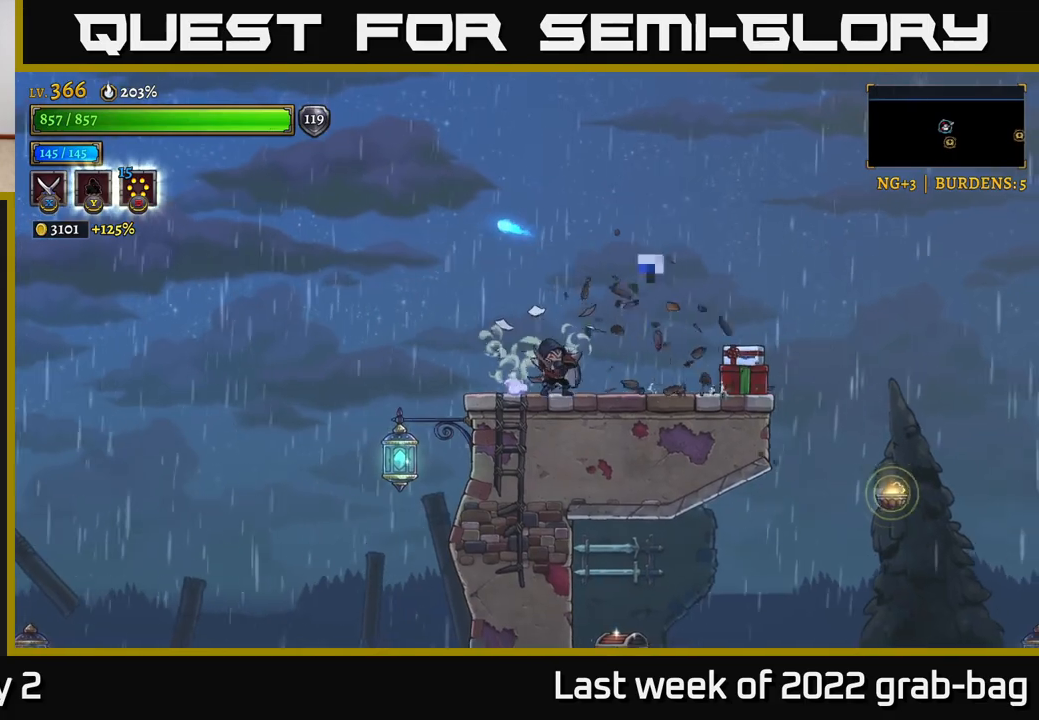
{"buttons": ["X"], "left_stick": "center", "right_stick": "center", "events": [[17, "A", "down"], [50, "X", "up"], [117, "A", "up"], [250, "left_stick", "right"], [367, "left_stick", "center"], [500, "X", "down"]]}
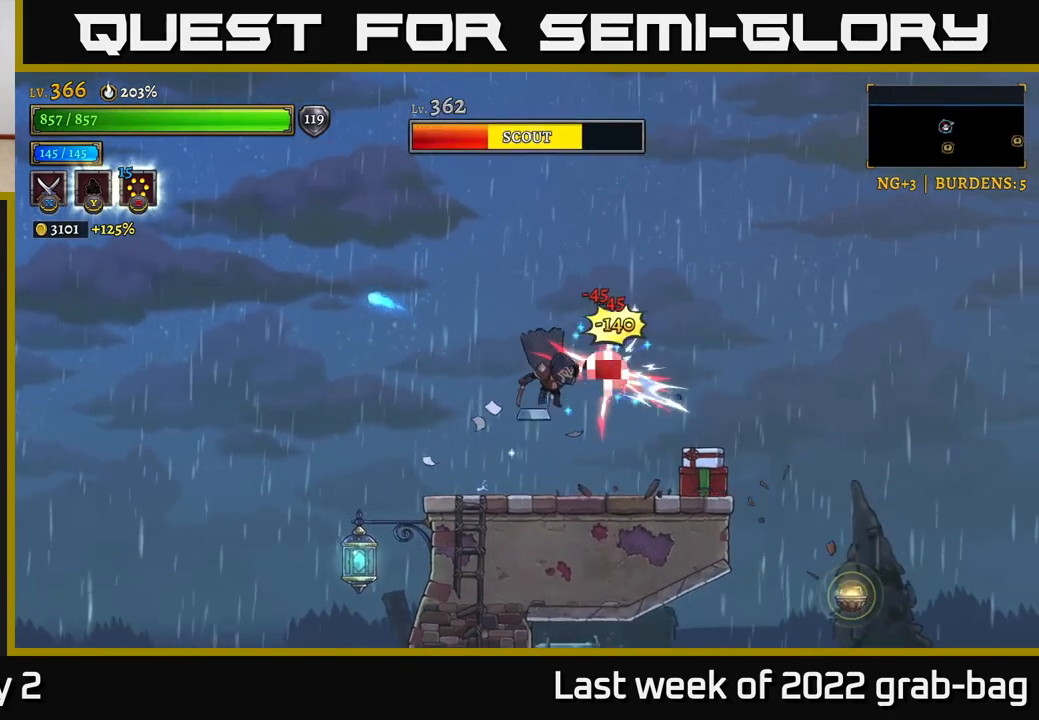
{"buttons": [], "left_stick": "center", "right_stick": "center", "events": [[200, "X", "up"], [267, "A", "down"], [450, "A", "up"]]}
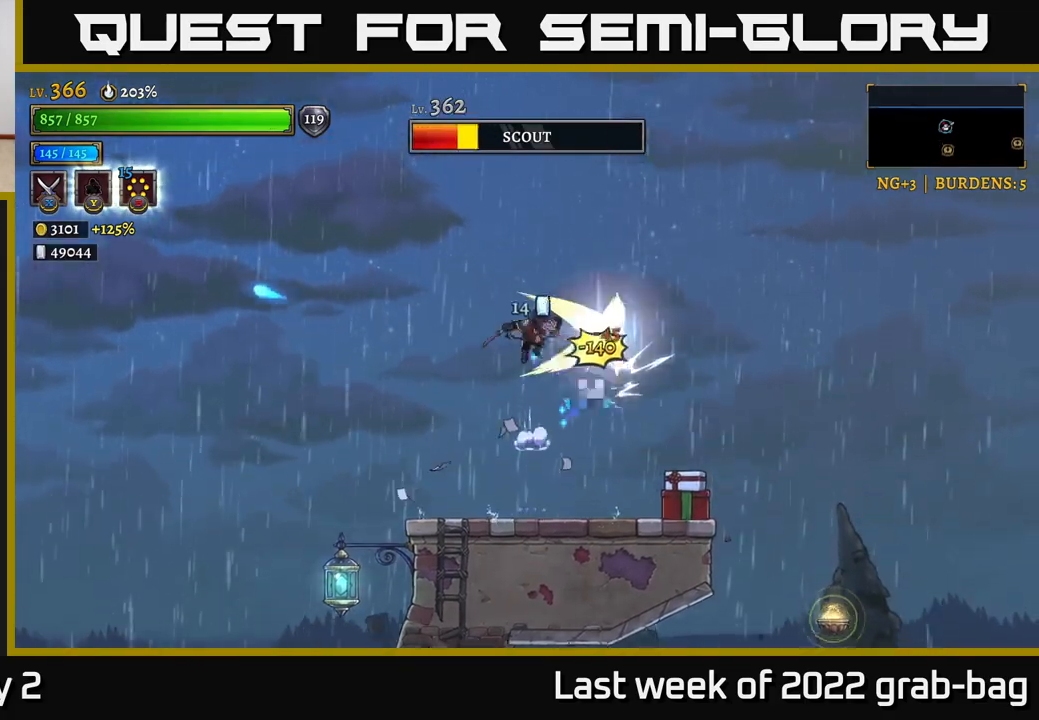
{"buttons": [], "left_stick": "right", "right_stick": "center", "events": [[317, "X", "down"], [367, "X", "up"], [417, "left_stick", "right"]]}
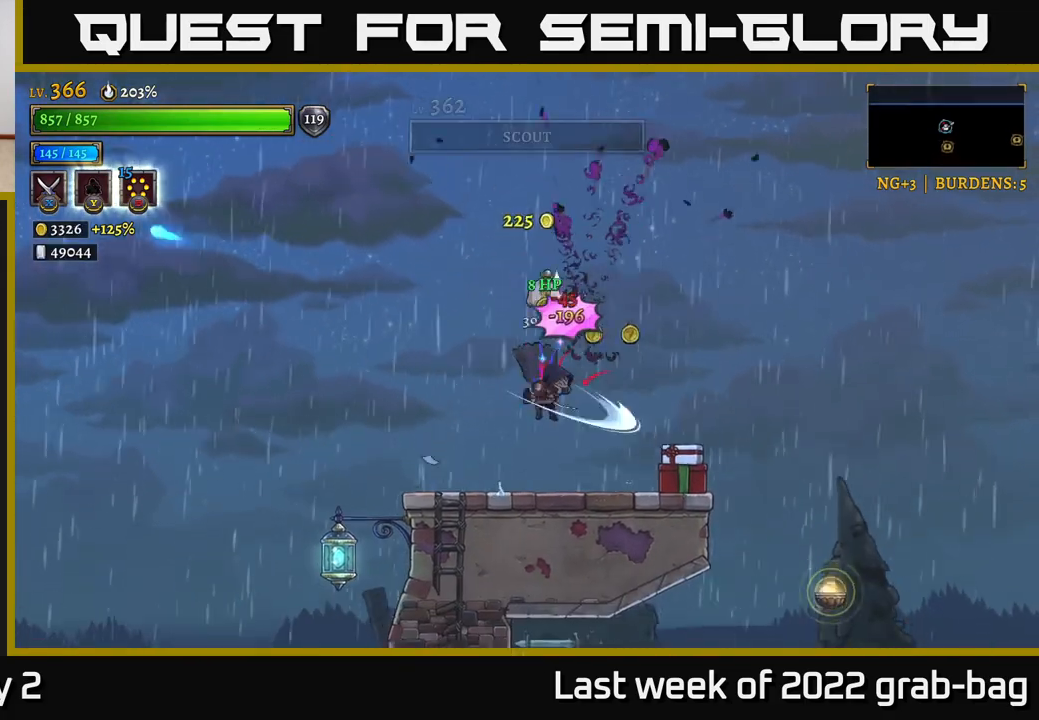
{"buttons": [], "left_stick": "right", "right_stick": "down", "events": [[250, "right_stick", "down-left"], [383, "right_stick", "down"]]}
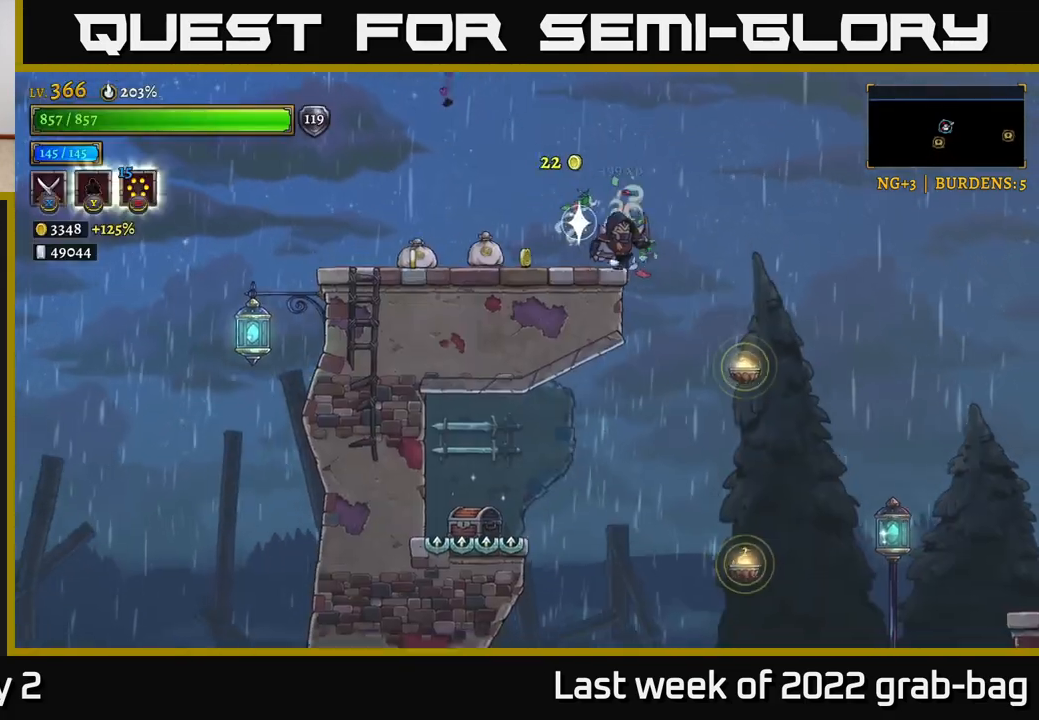
{"buttons": [], "left_stick": "left", "right_stick": "center", "events": [[267, "left_stick", "left"], [283, "right_stick", "center"]]}
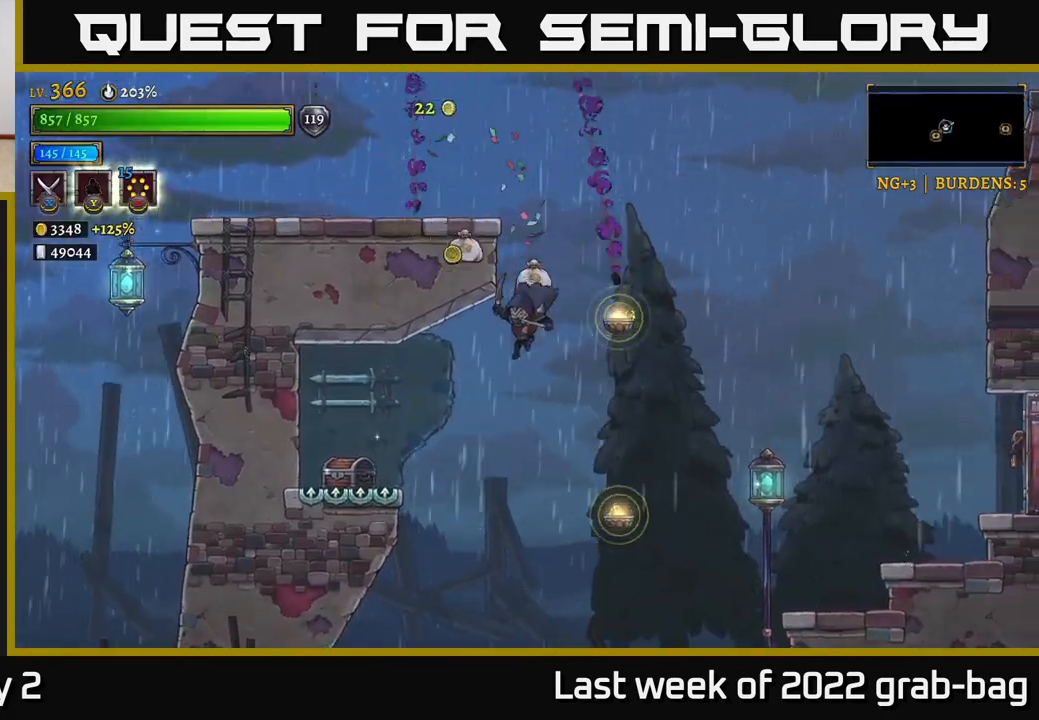
{"buttons": [], "left_stick": "right", "right_stick": "center", "events": [[50, "left_stick", "center"], [250, "A", "down"], [433, "A", "up"], [500, "left_stick", "right"]]}
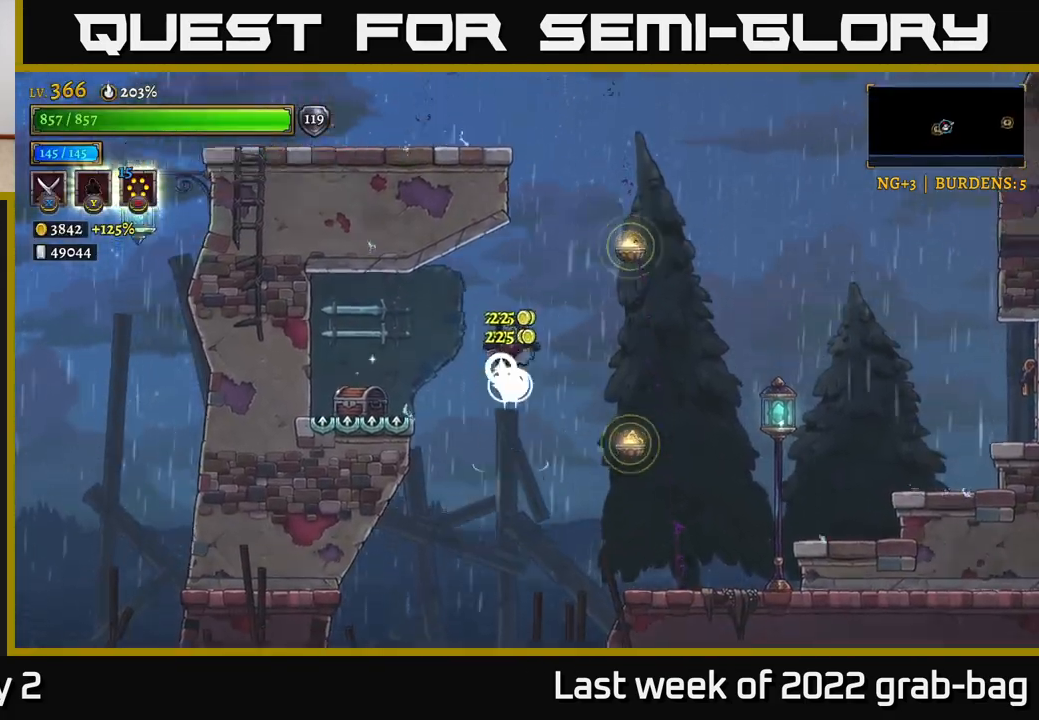
{"buttons": [], "left_stick": "center", "right_stick": "center", "events": [[500, "left_stick", "center"]]}
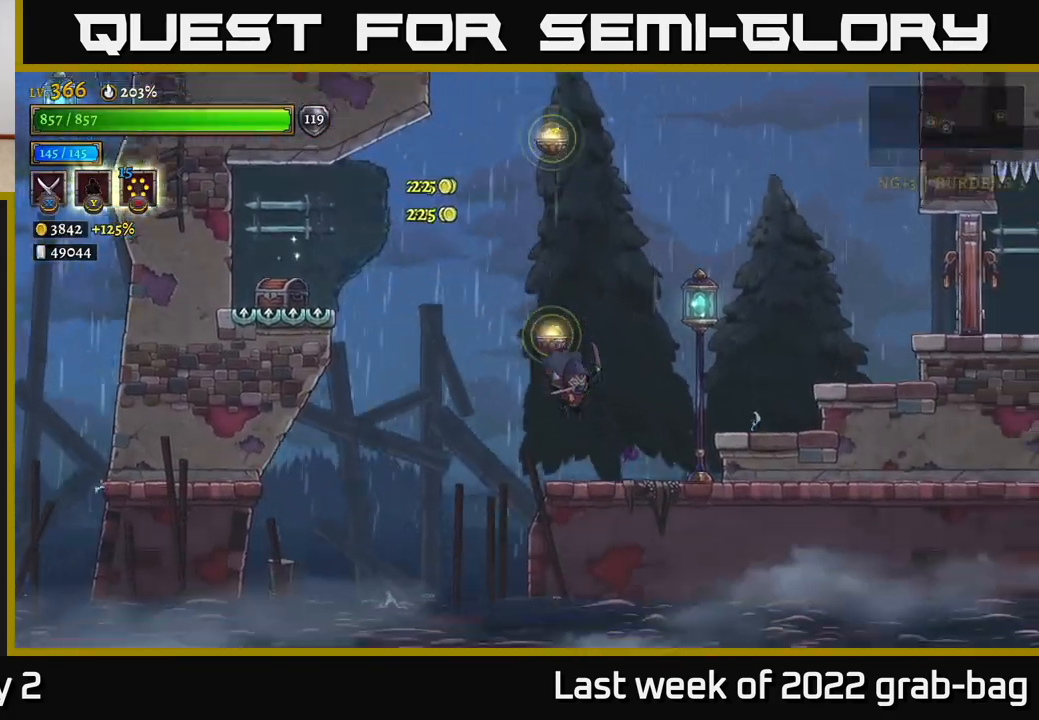
{"buttons": ["A"], "left_stick": "left", "right_stick": "center", "events": [[67, "left_stick", "left"], [183, "A", "down"]]}
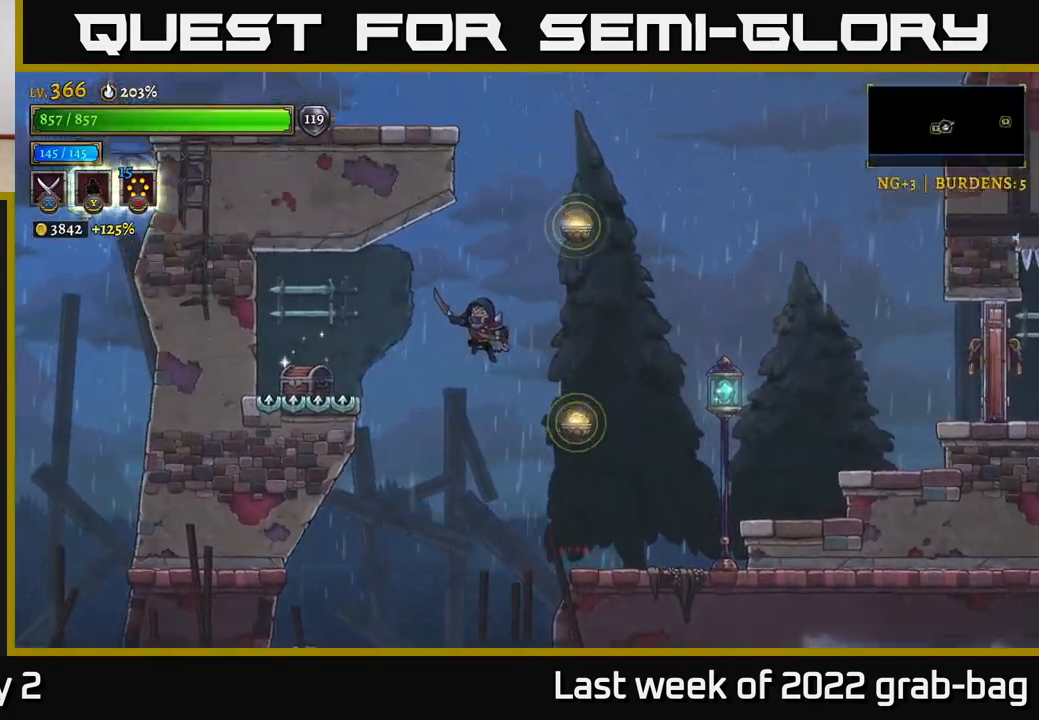
{"buttons": [], "left_stick": "center", "right_stick": "center", "events": [[400, "A", "up"], [483, "left_stick", "center"]]}
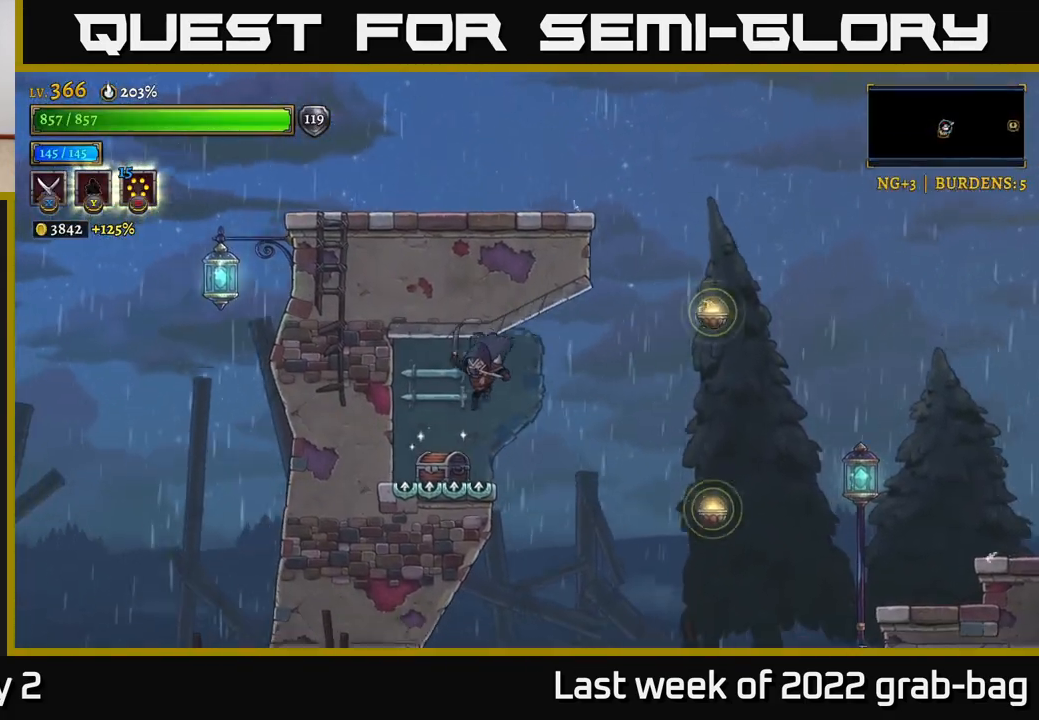
{"buttons": [], "left_stick": "right", "right_stick": "center", "events": [[67, "left_stick", "right"], [133, "A", "down"], [350, "A", "up"]]}
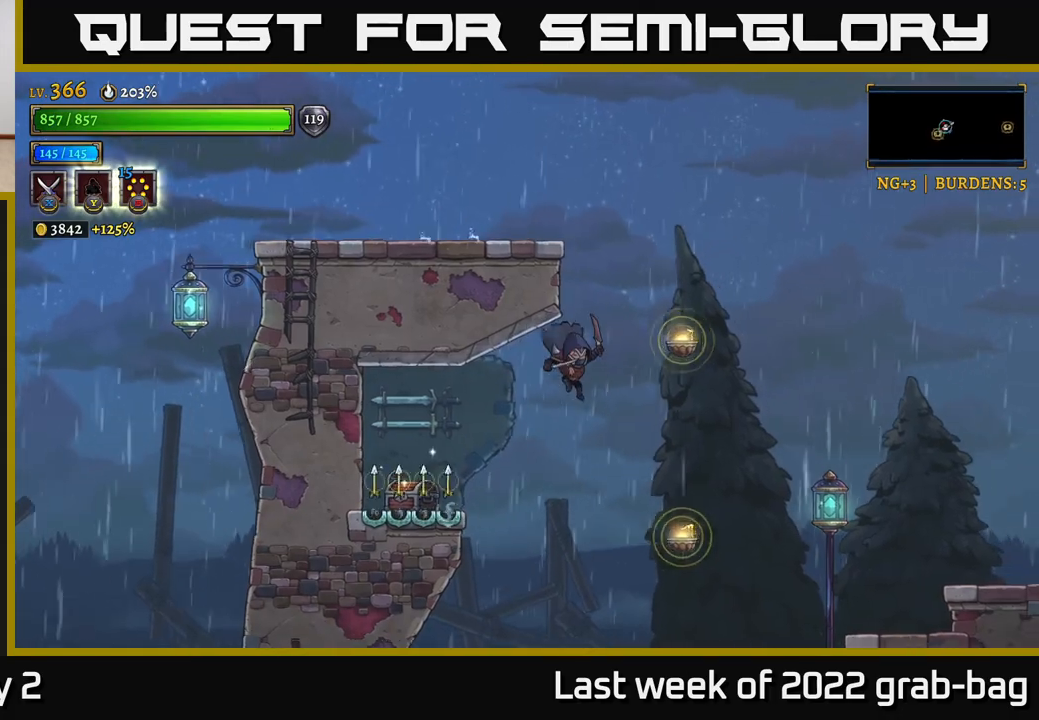
{"buttons": [], "left_stick": "left", "right_stick": "center", "events": [[183, "left_stick", "center"], [233, "left_stick", "left"], [250, "L2", "down"], [483, "L2", "up"]]}
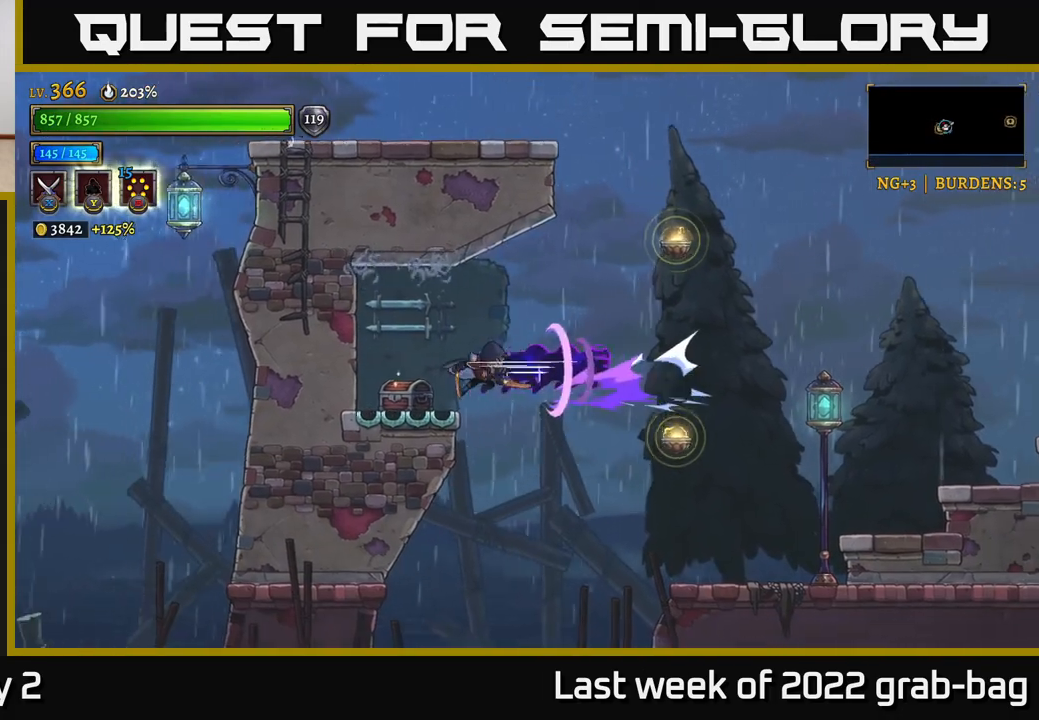
{"buttons": [], "left_stick": "left", "right_stick": "center", "events": [[100, "left_stick", "center"], [200, "R1", "down"], [317, "R1", "up"], [400, "R1", "down"], [467, "R1", "up"], [483, "left_stick", "left"]]}
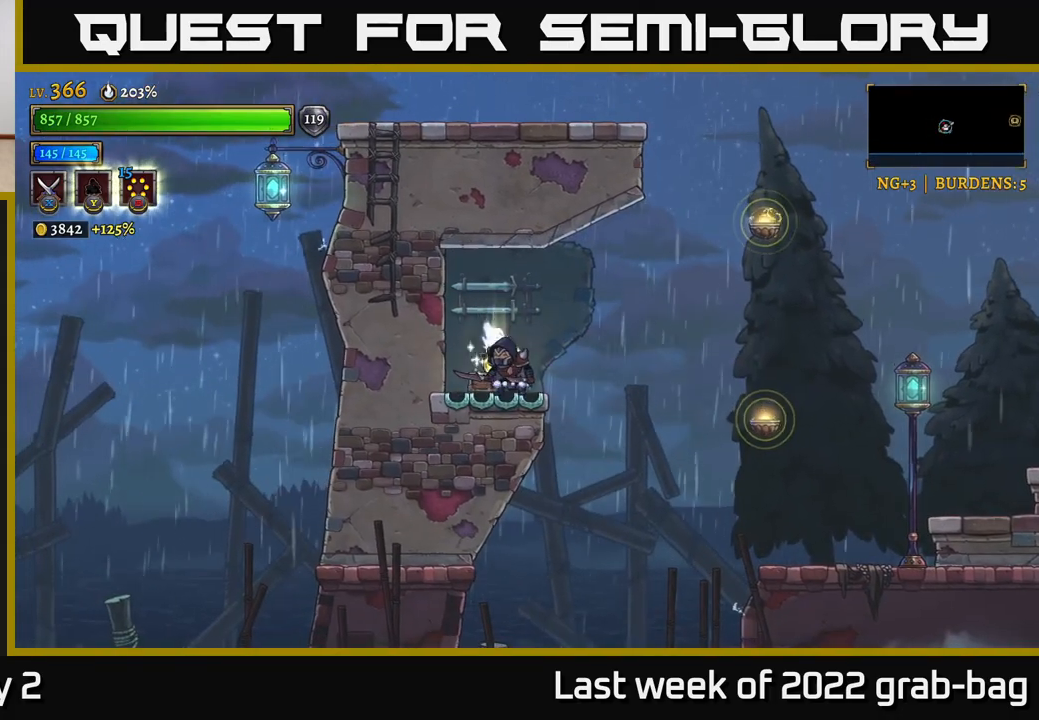
{"buttons": [], "left_stick": "left", "right_stick": "center", "events": [[100, "left_stick", "center"], [433, "left_stick", "left"]]}
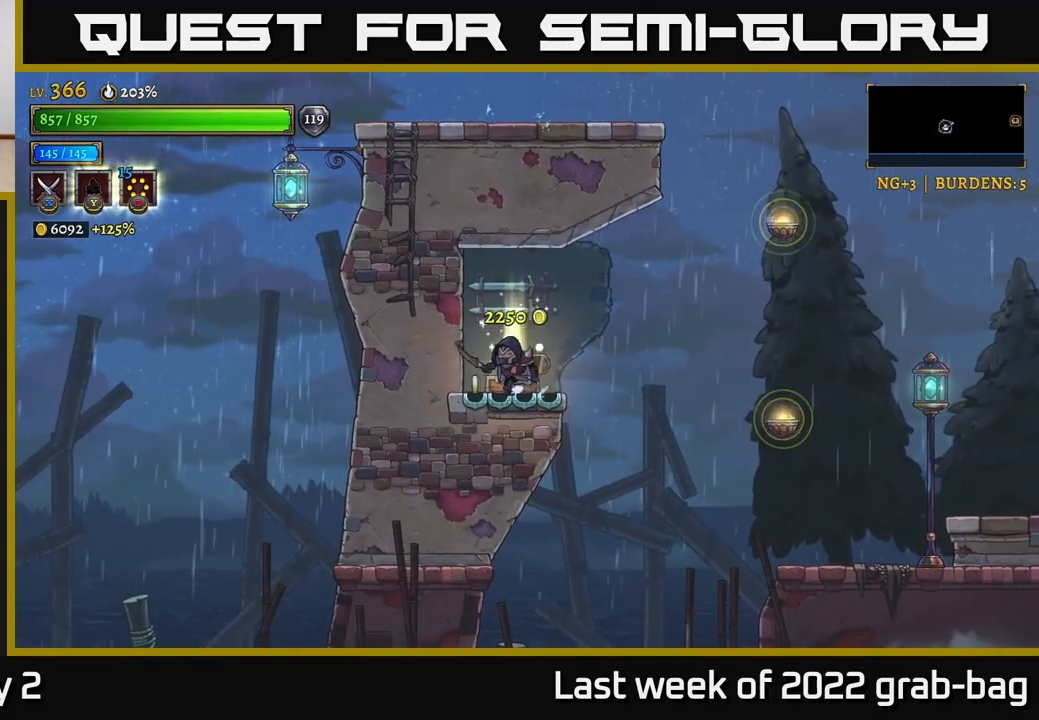
{"buttons": ["R2"], "left_stick": "right", "right_stick": "center", "events": [[67, "left_stick", "right"], [500, "R2", "down"]]}
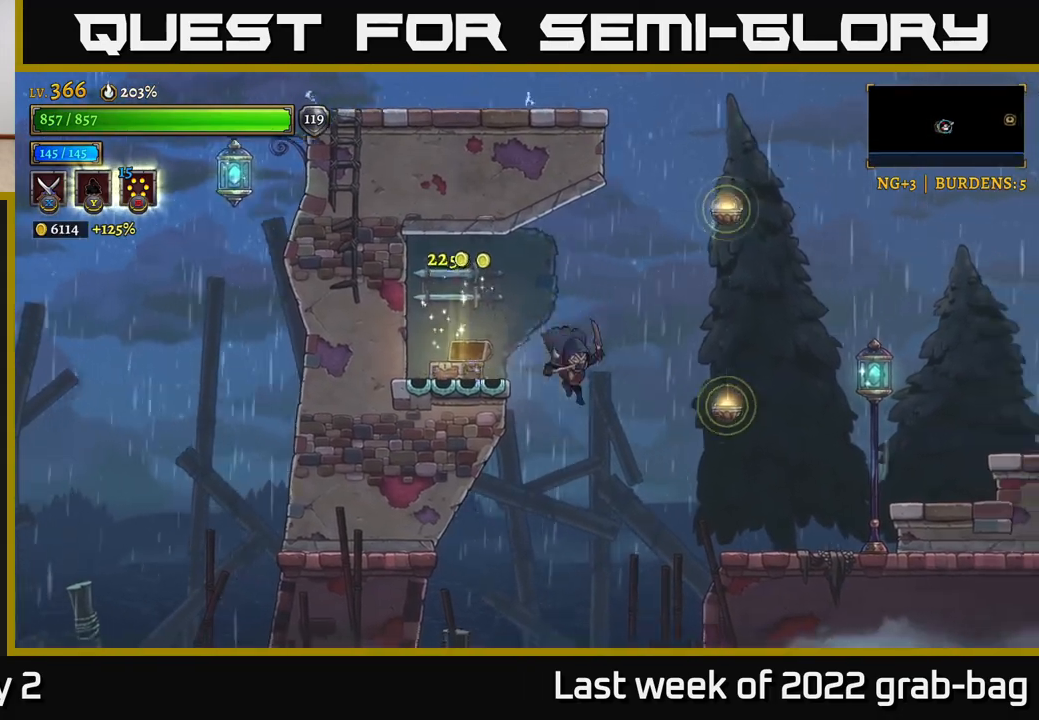
{"buttons": [], "left_stick": "right", "right_stick": "down", "events": [[150, "R2", "up"], [183, "right_stick", "down"]]}